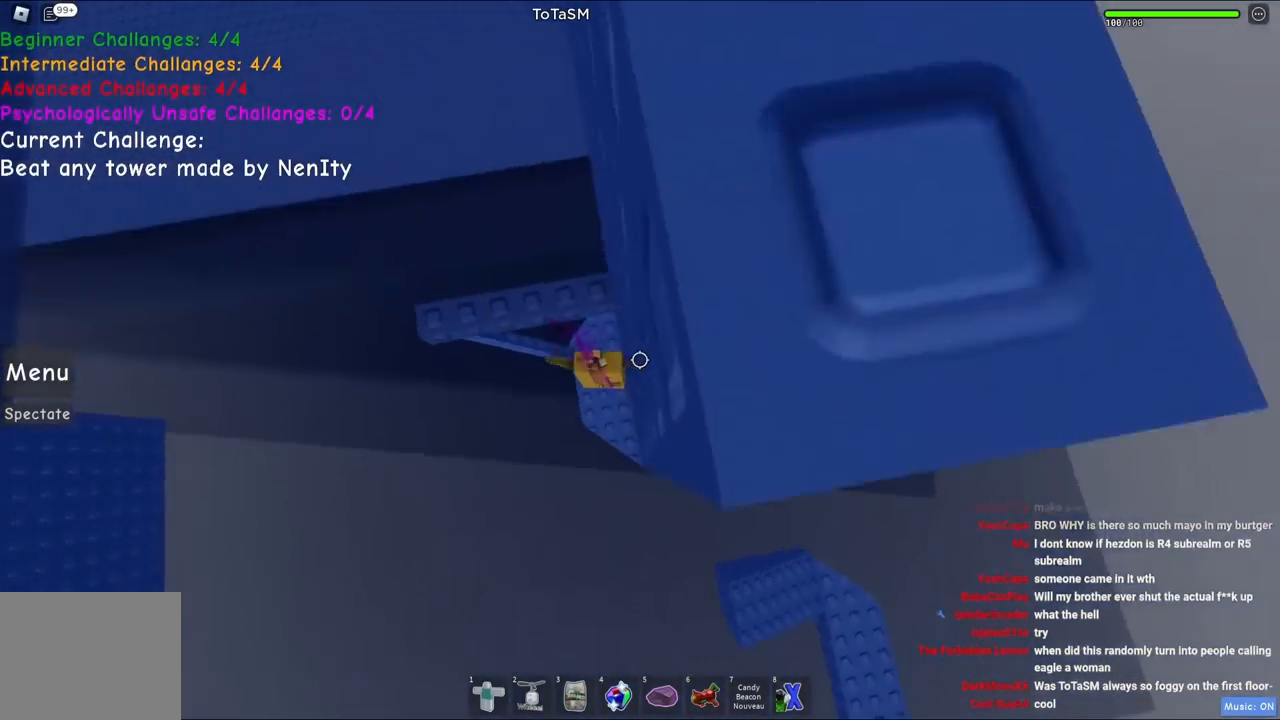
Gameplay with keyboard; each line is a JSON object with the keys held at the frame after it. "events" lists presses ("down") and releases ("up") of "a", "ctrl", "d", "e", "q", "s", "shift", "space" and "w" between this image and that frame as [ms after this image, input, new state], when the widget could be followed in between. No other keys are recorded. Mouse input is not recorded.
{"keys": [], "events": [[67, "w", "down"], [117, "w", "up"]]}
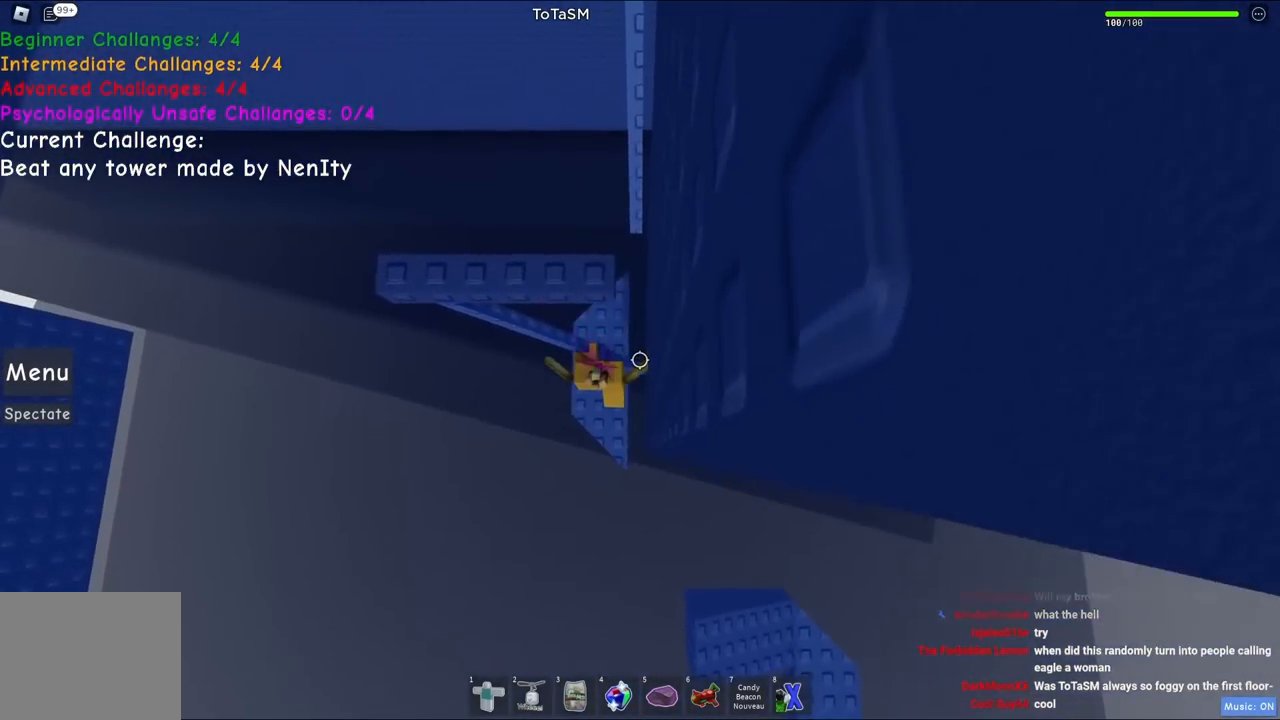
{"keys": [], "events": [[17, "s", "down"], [134, "s", "up"], [284, "space", "down"], [350, "space", "up"]]}
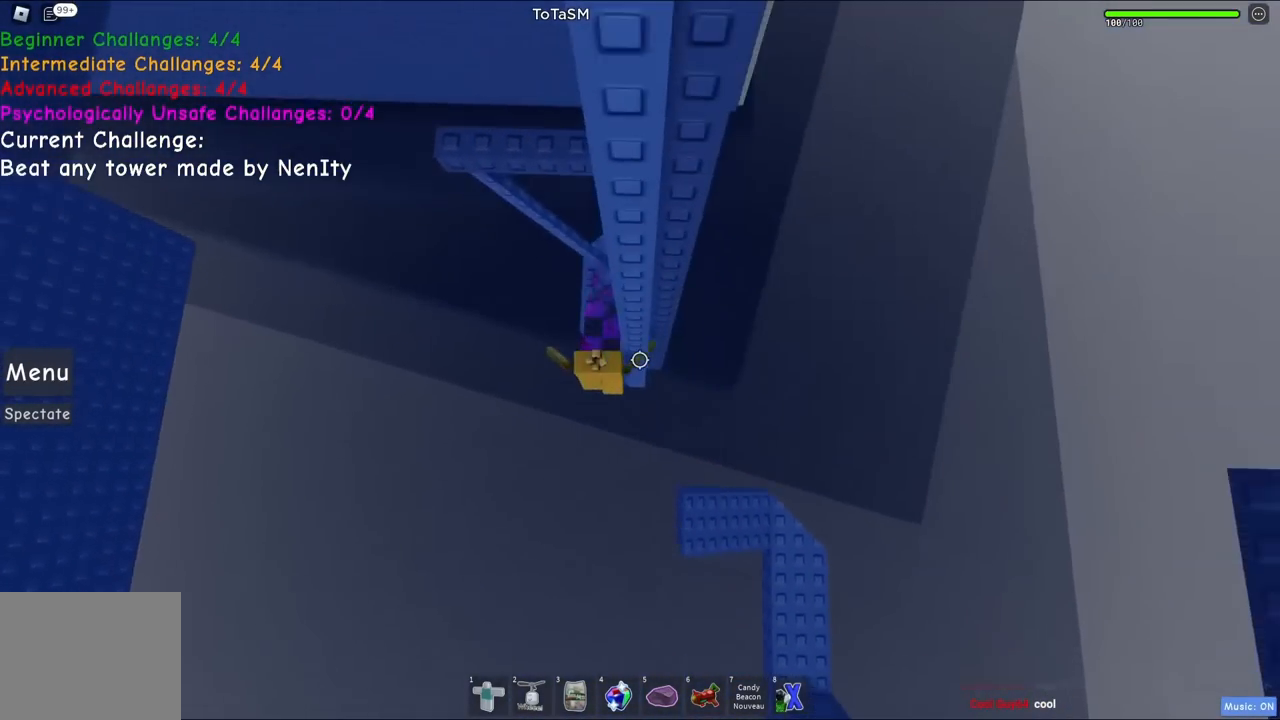
{"keys": [], "events": [[50, "w", "down"], [467, "w", "up"]]}
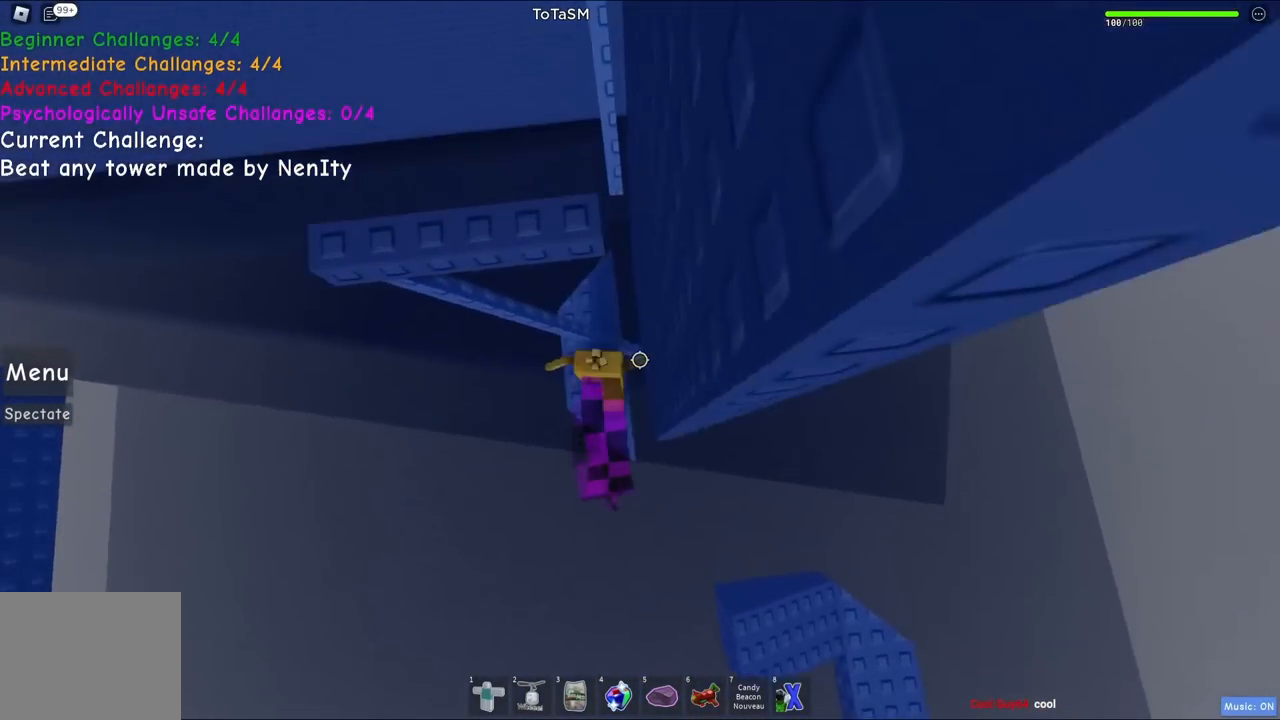
{"keys": ["w"], "events": [[100, "s", "down"], [234, "space", "down"], [284, "w", "down"], [300, "s", "up"], [400, "space", "up"]]}
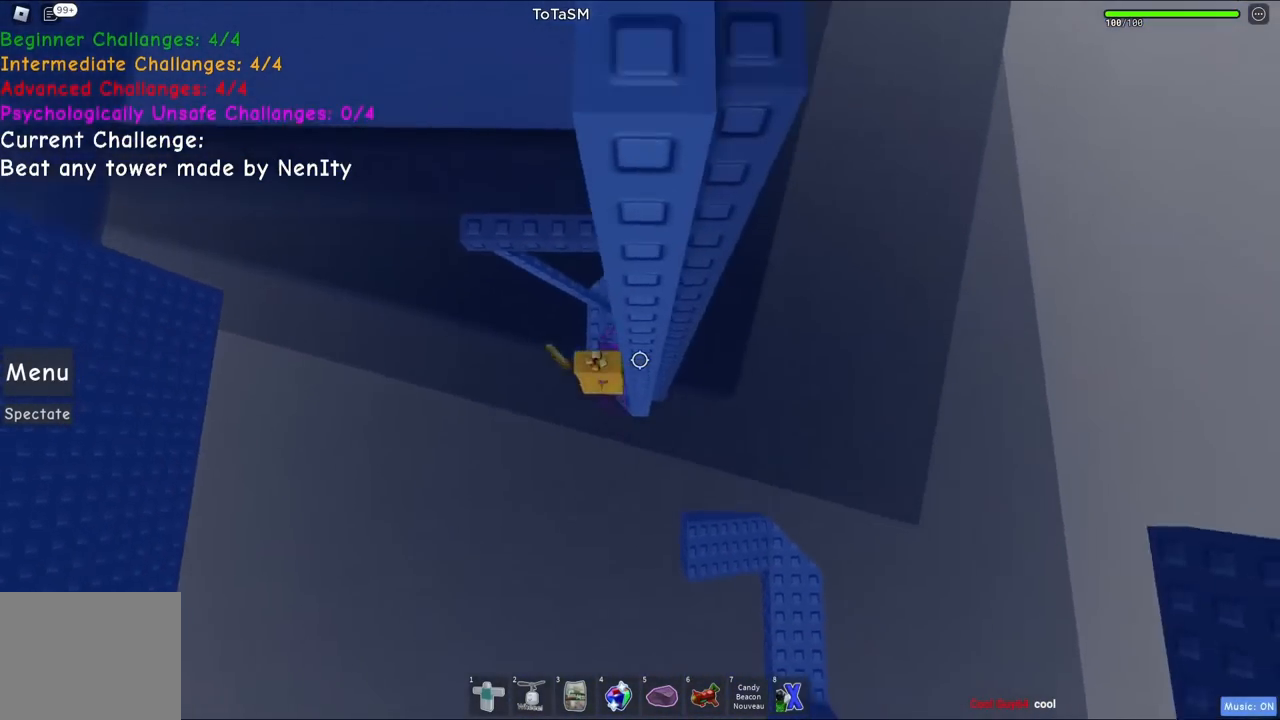
{"keys": [], "events": [[217, "w", "up"]]}
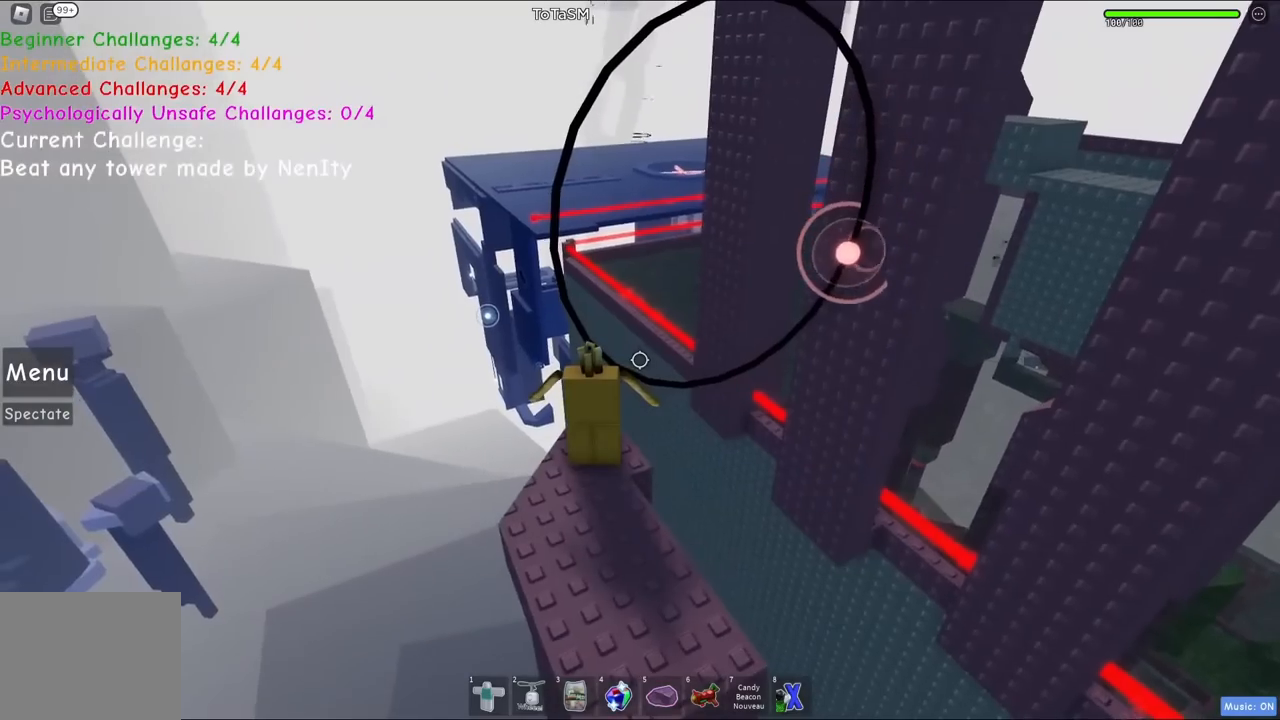
{"keys": [], "events": []}
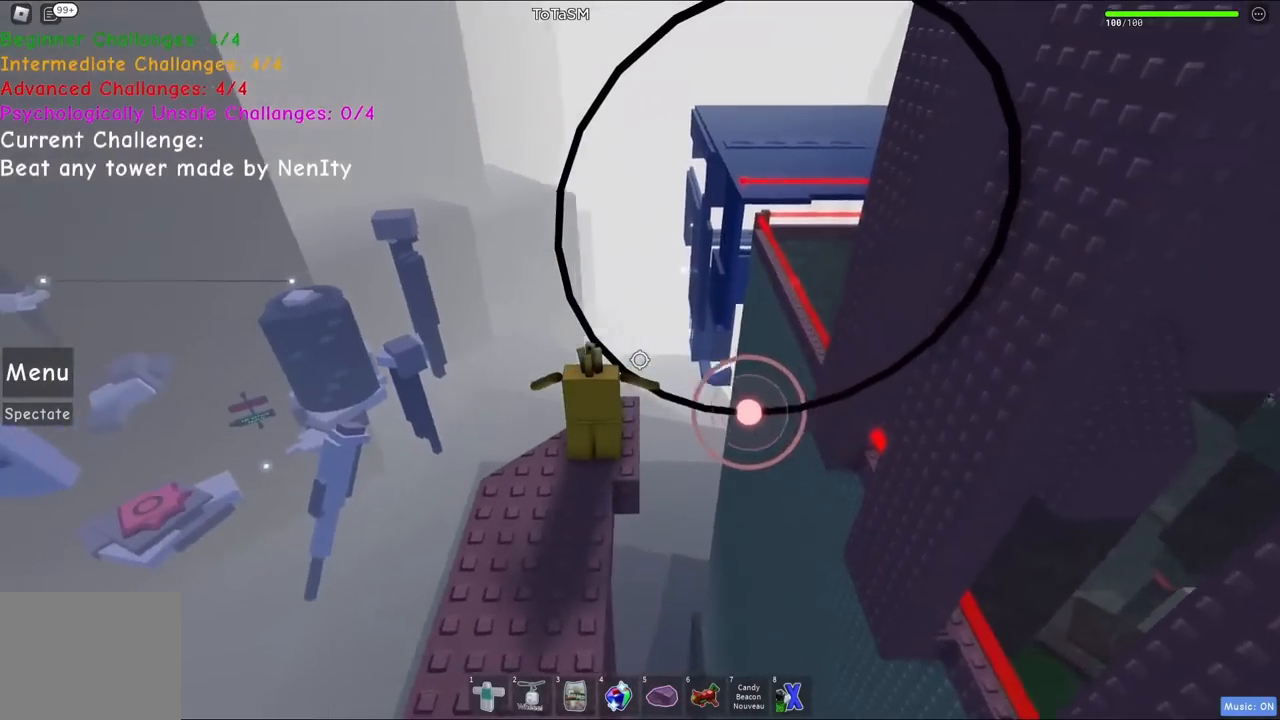
{"keys": [], "events": []}
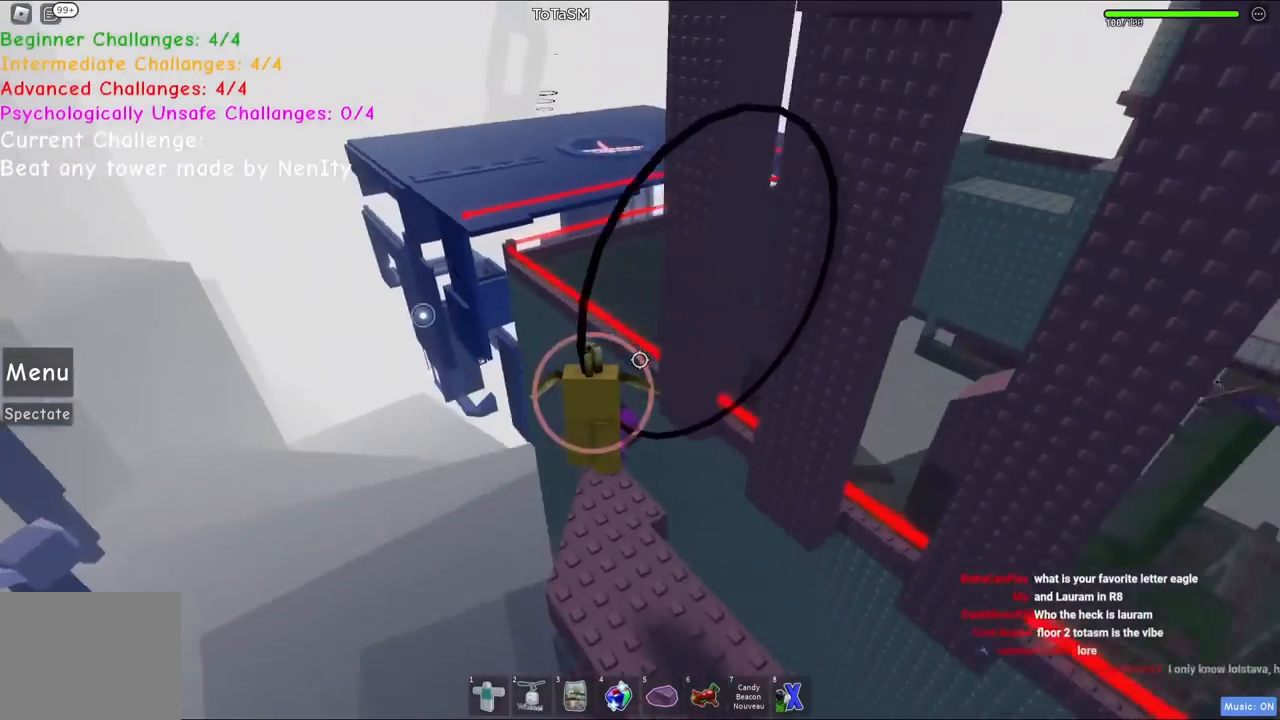
{"keys": [], "events": []}
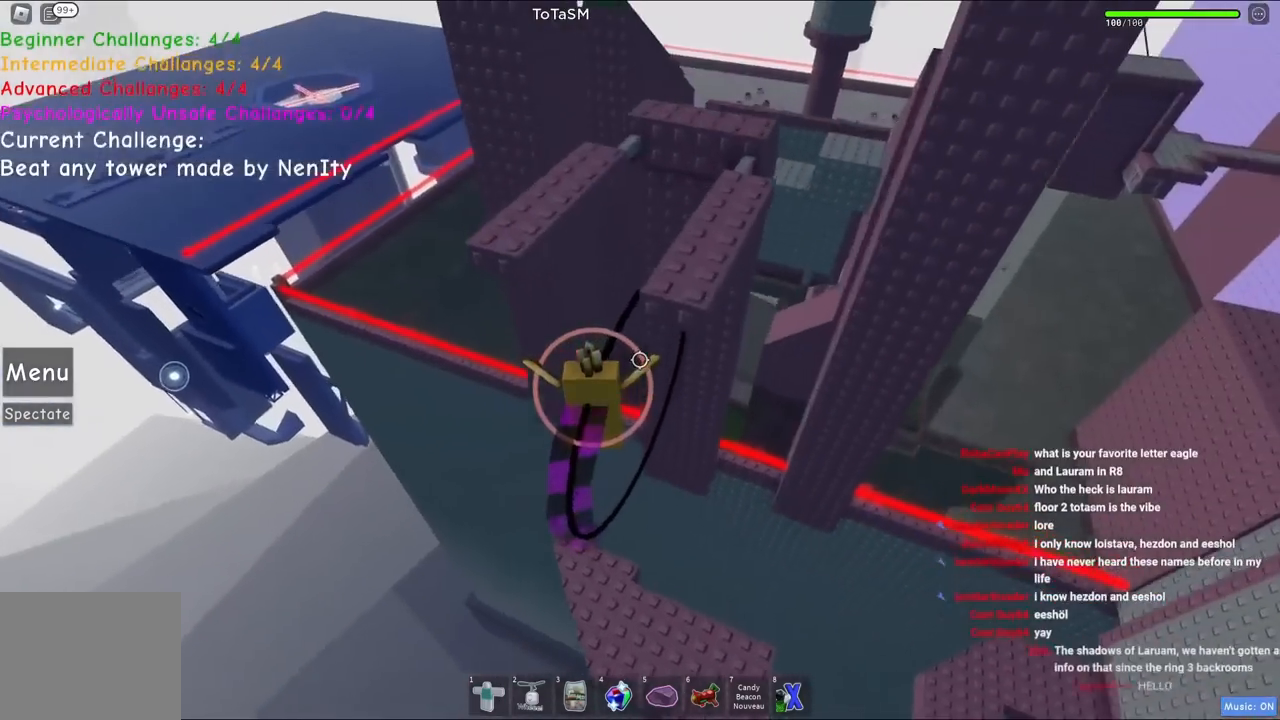
{"keys": ["d", "w"], "events": [[234, "space", "down"], [417, "space", "up"], [417, "w", "down"], [434, "d", "down"]]}
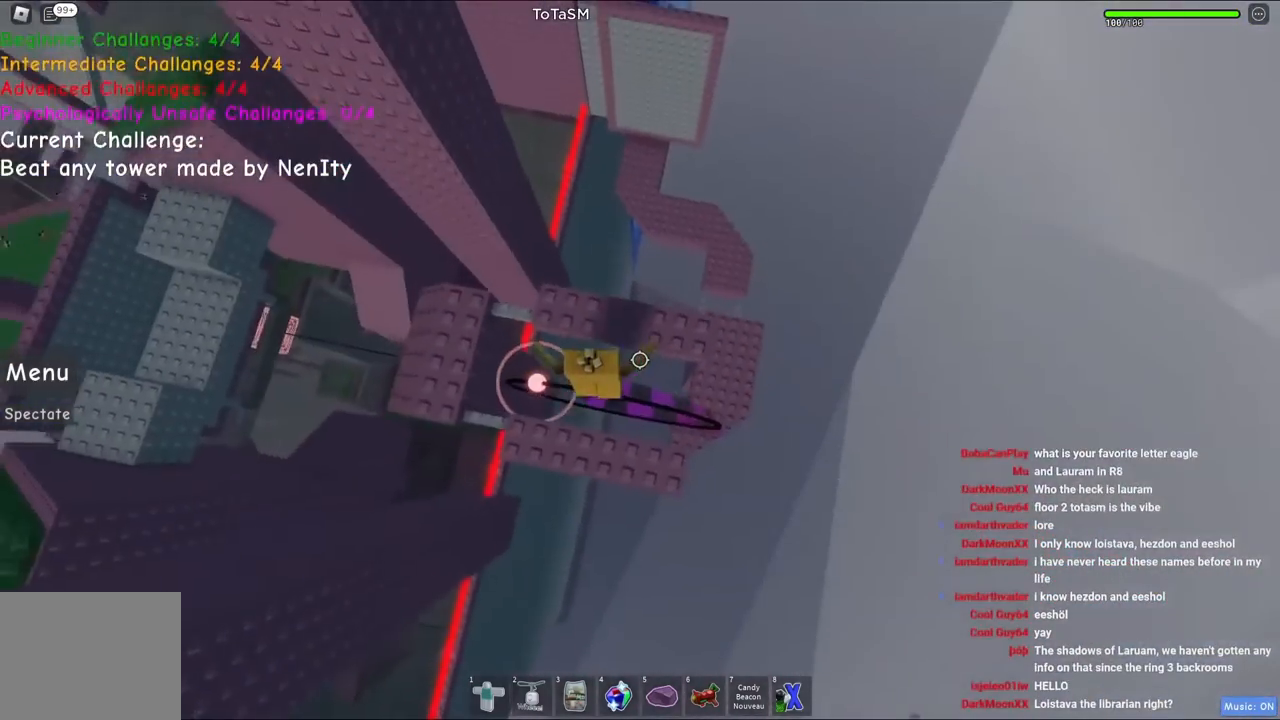
{"keys": ["w"], "events": [[134, "d", "up"], [284, "space", "down"], [450, "space", "up"]]}
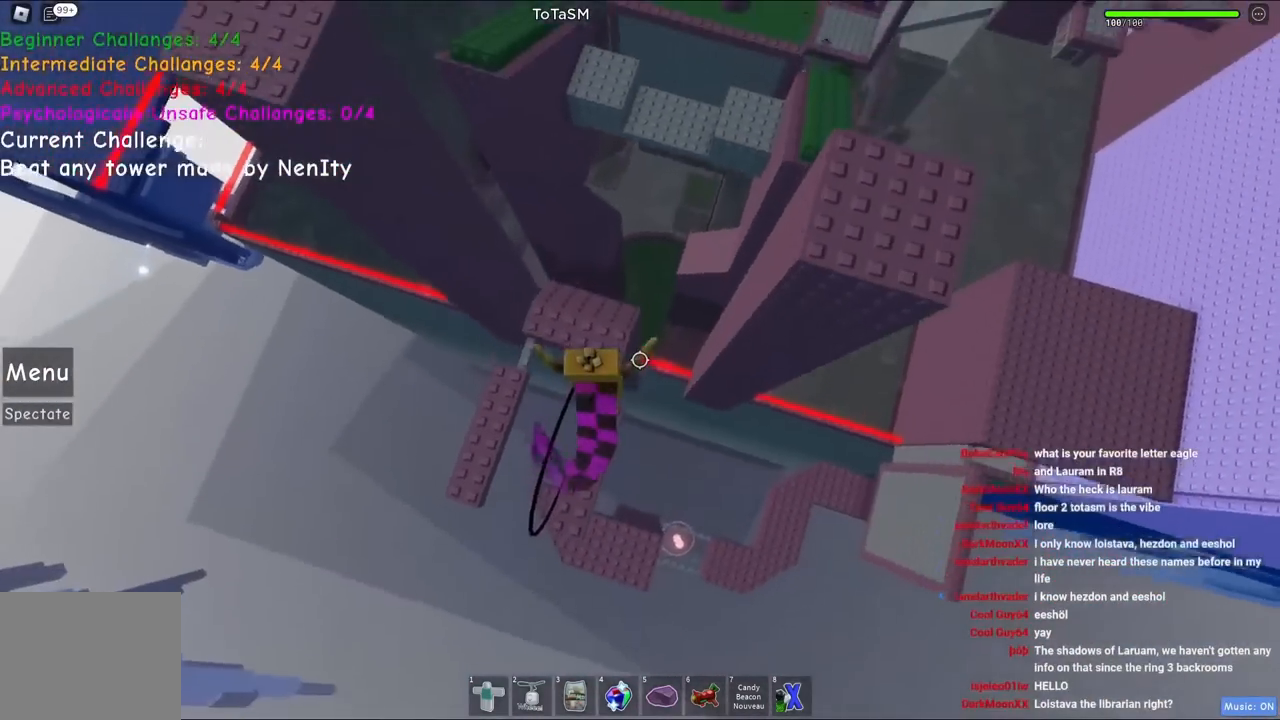
{"keys": ["space", "w"], "events": [[234, "w", "up"], [350, "w", "down"], [484, "space", "down"]]}
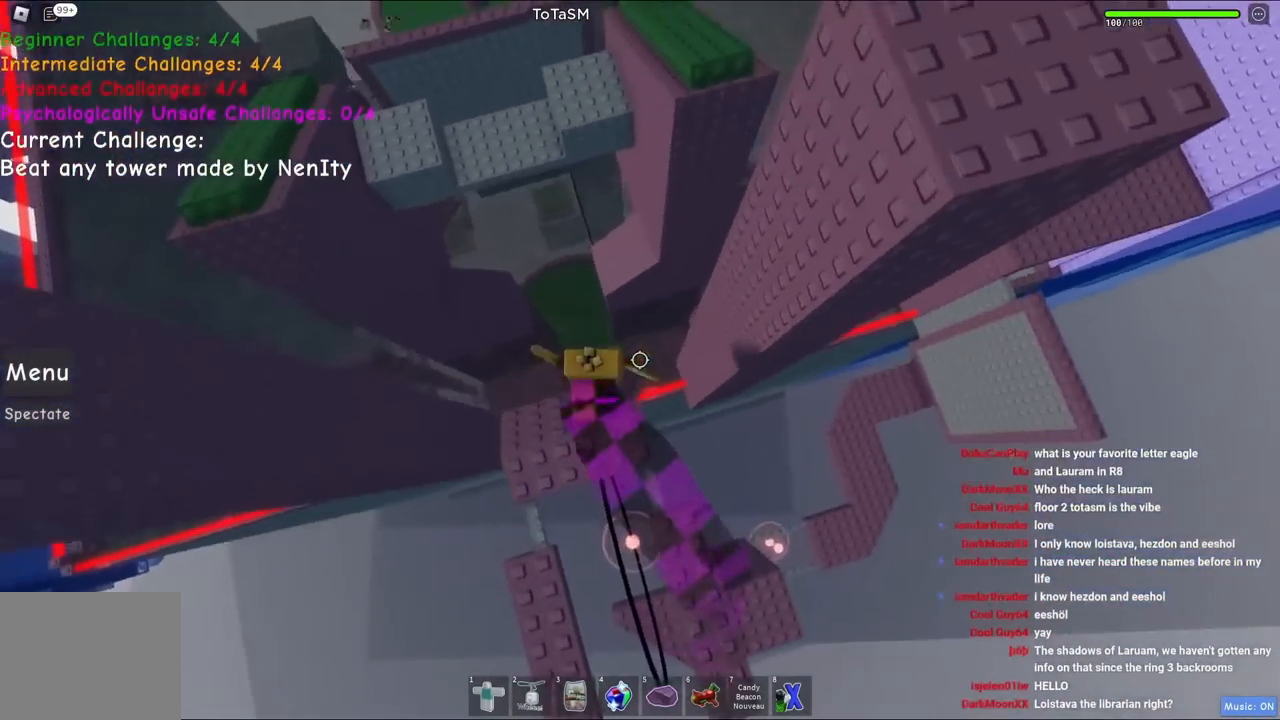
{"keys": ["w"], "events": [[134, "space", "up"]]}
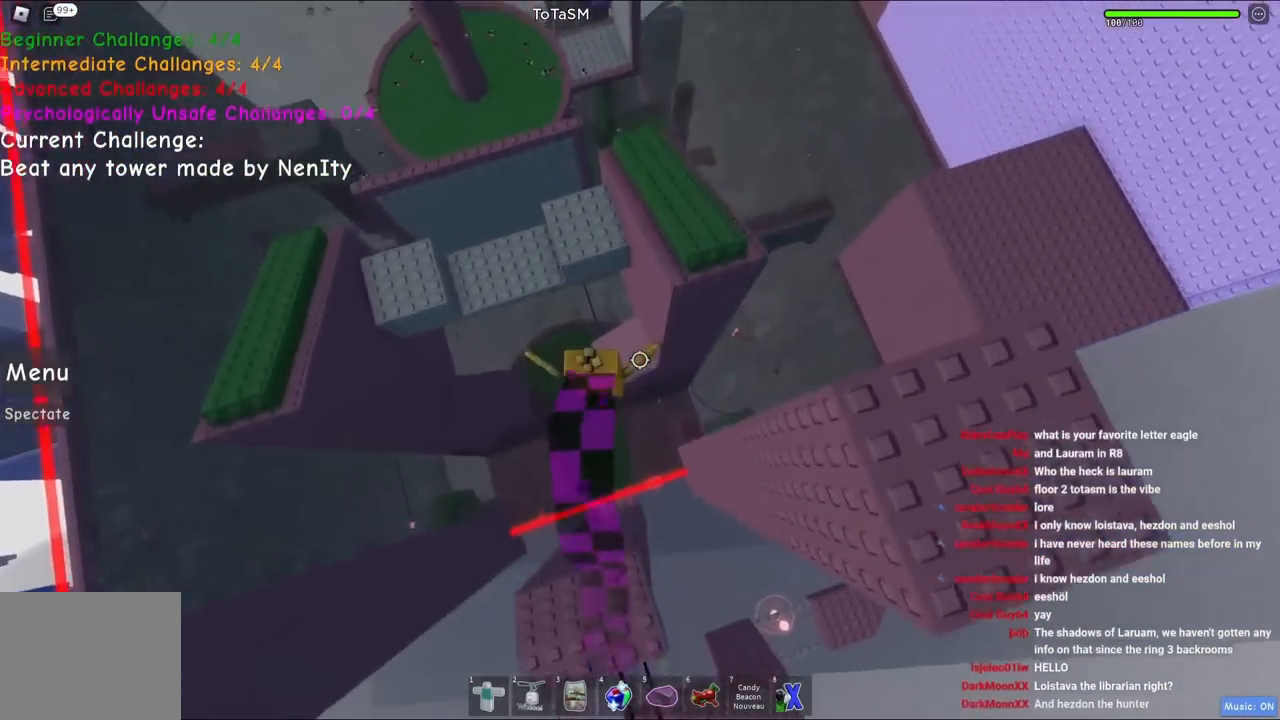
{"keys": ["w"], "events": []}
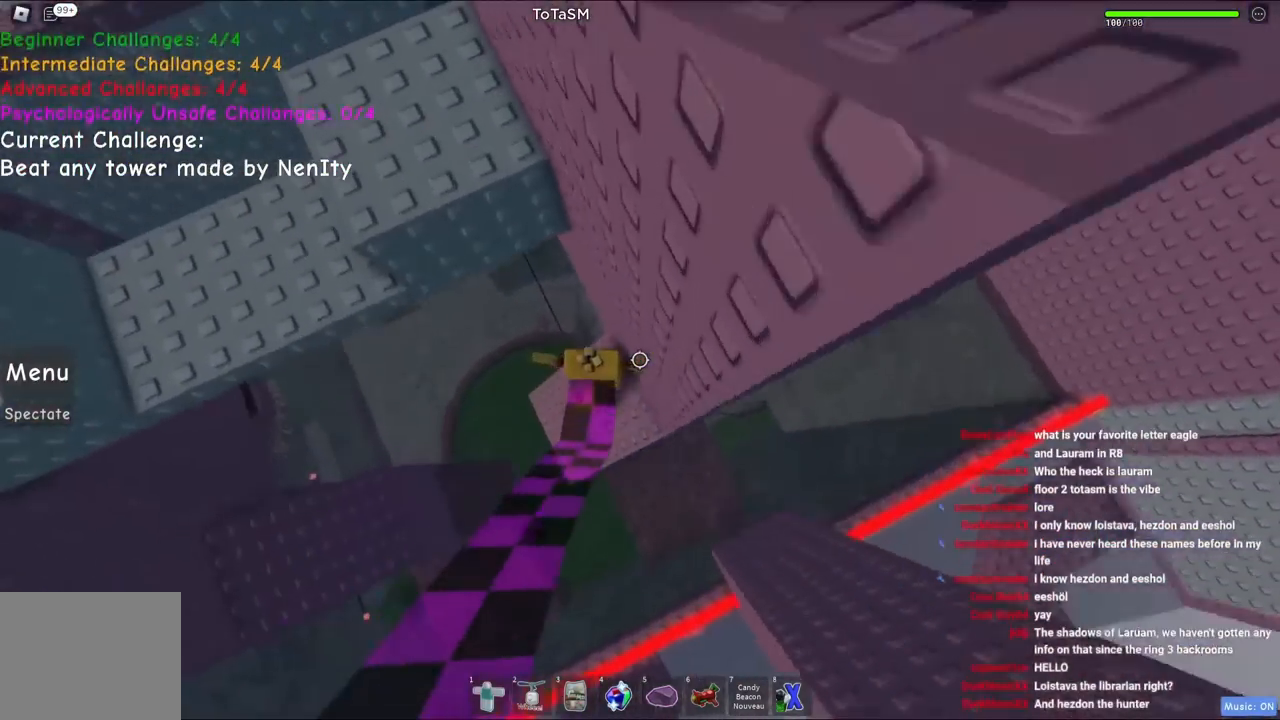
{"keys": ["a", "w"], "events": [[34, "w", "up"], [84, "a", "down"], [184, "space", "down"], [350, "w", "down"], [384, "space", "up"]]}
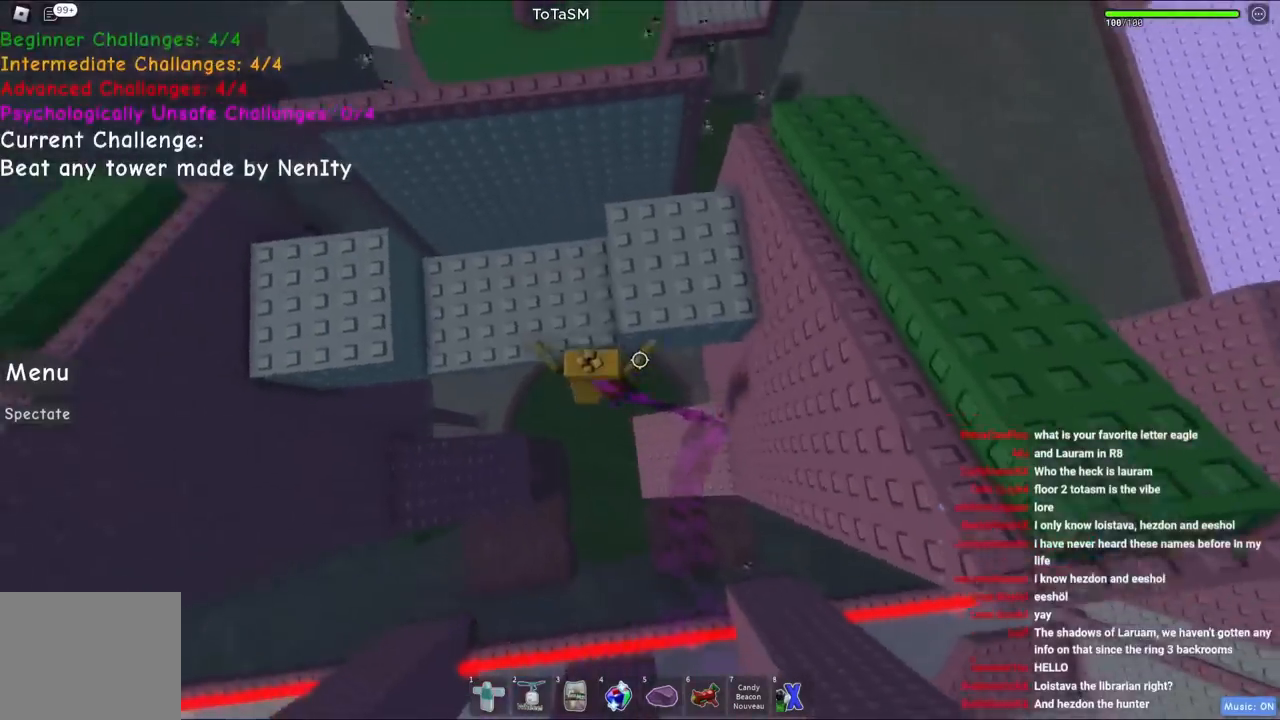
{"keys": ["d", "w"], "events": [[34, "a", "up"], [200, "space", "down"], [300, "d", "down"], [400, "space", "up"]]}
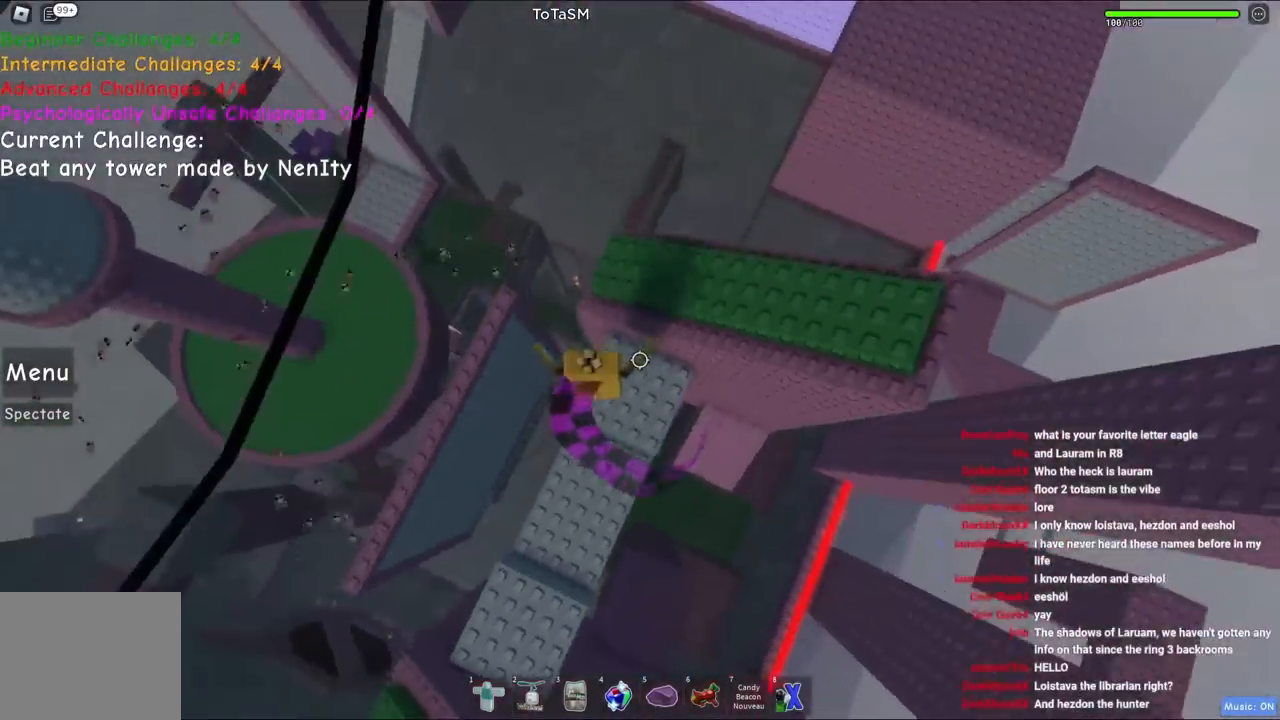
{"keys": ["space", "w"], "events": [[50, "d", "up"], [134, "w", "up"], [284, "w", "down"], [350, "space", "down"]]}
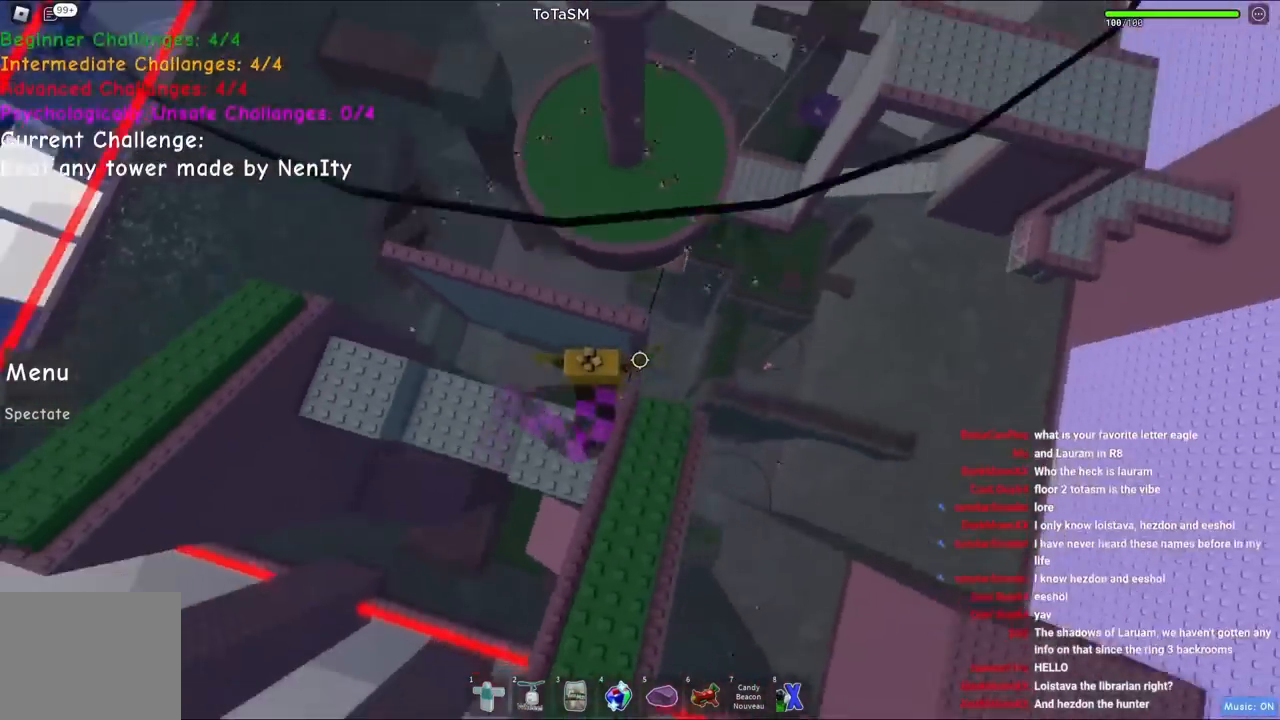
{"keys": ["w"], "events": [[117, "space", "up"], [400, "w", "up"], [434, "w", "down"]]}
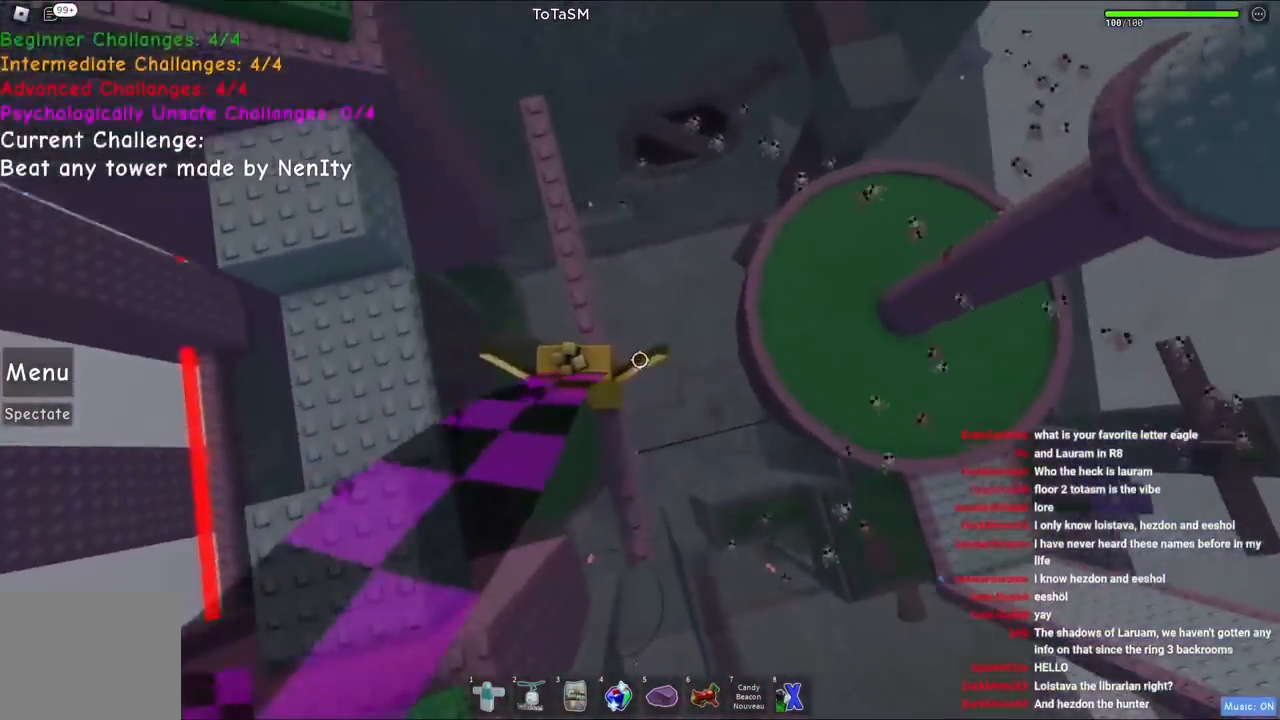
{"keys": ["w"], "events": [[84, "space", "down"], [267, "space", "up"]]}
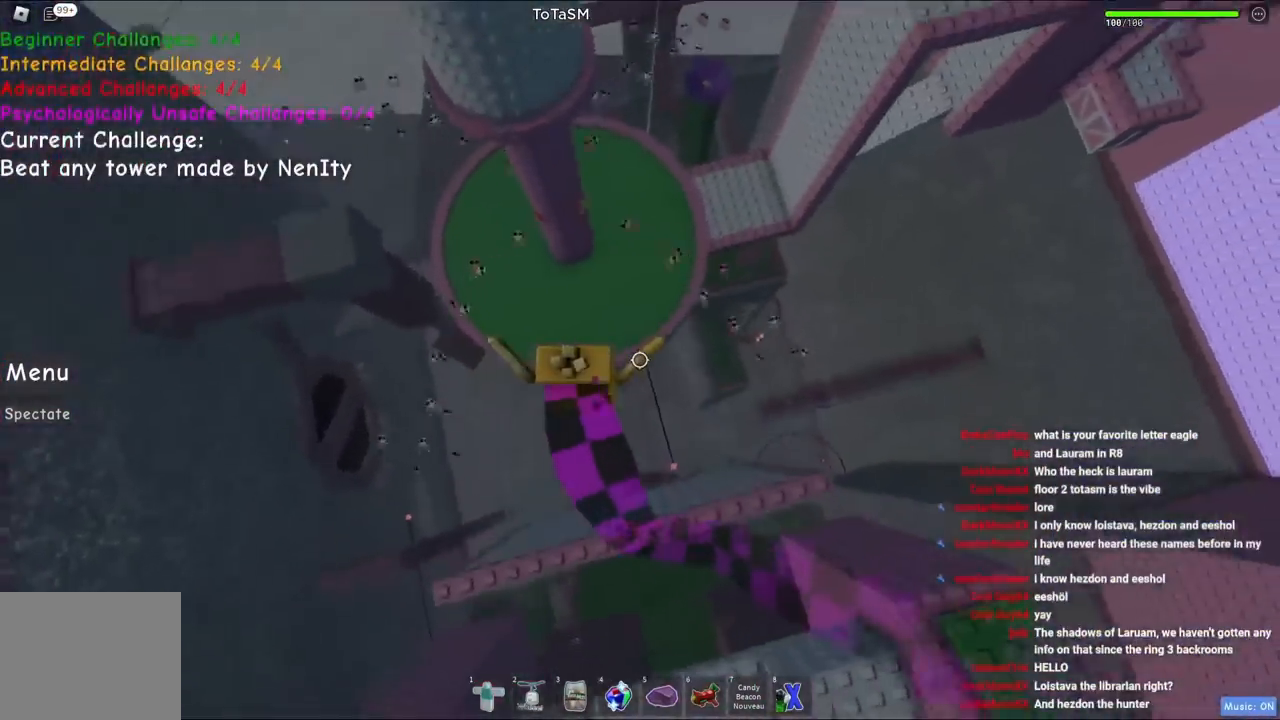
{"keys": ["space", "w"], "events": [[417, "space", "down"]]}
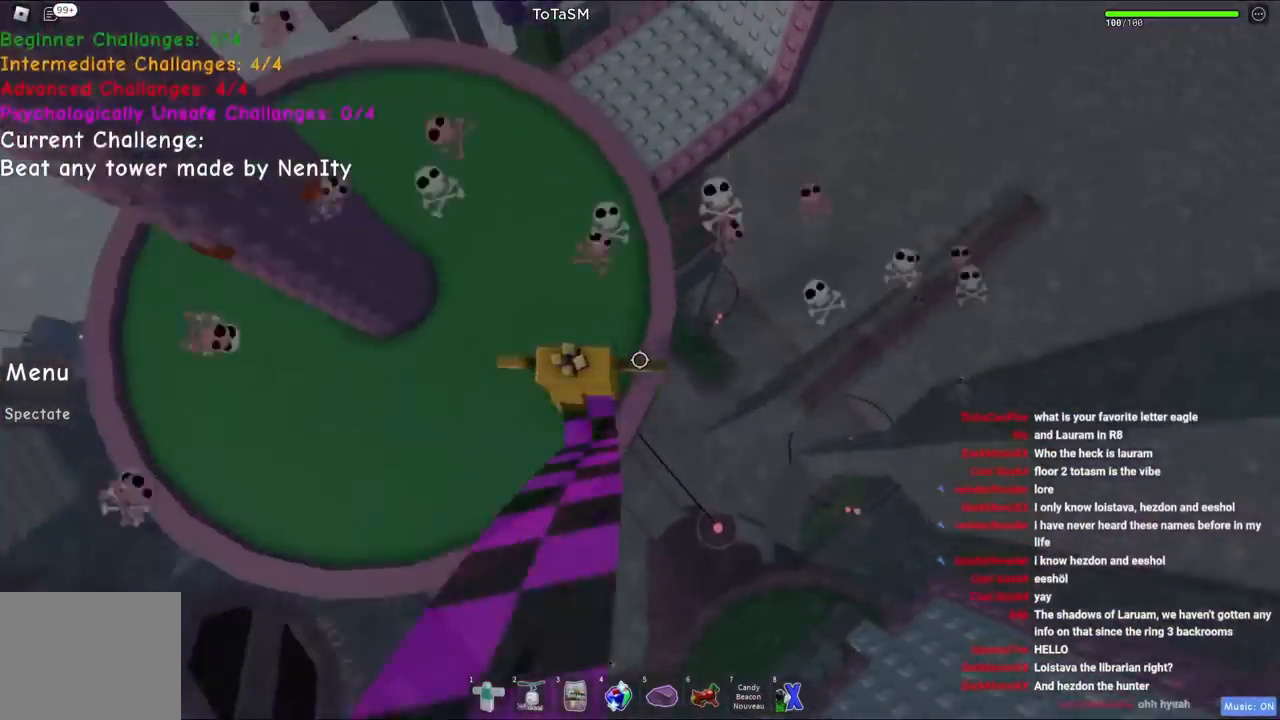
{"keys": ["space", "w"], "events": [[134, "space", "up"], [284, "space", "down"]]}
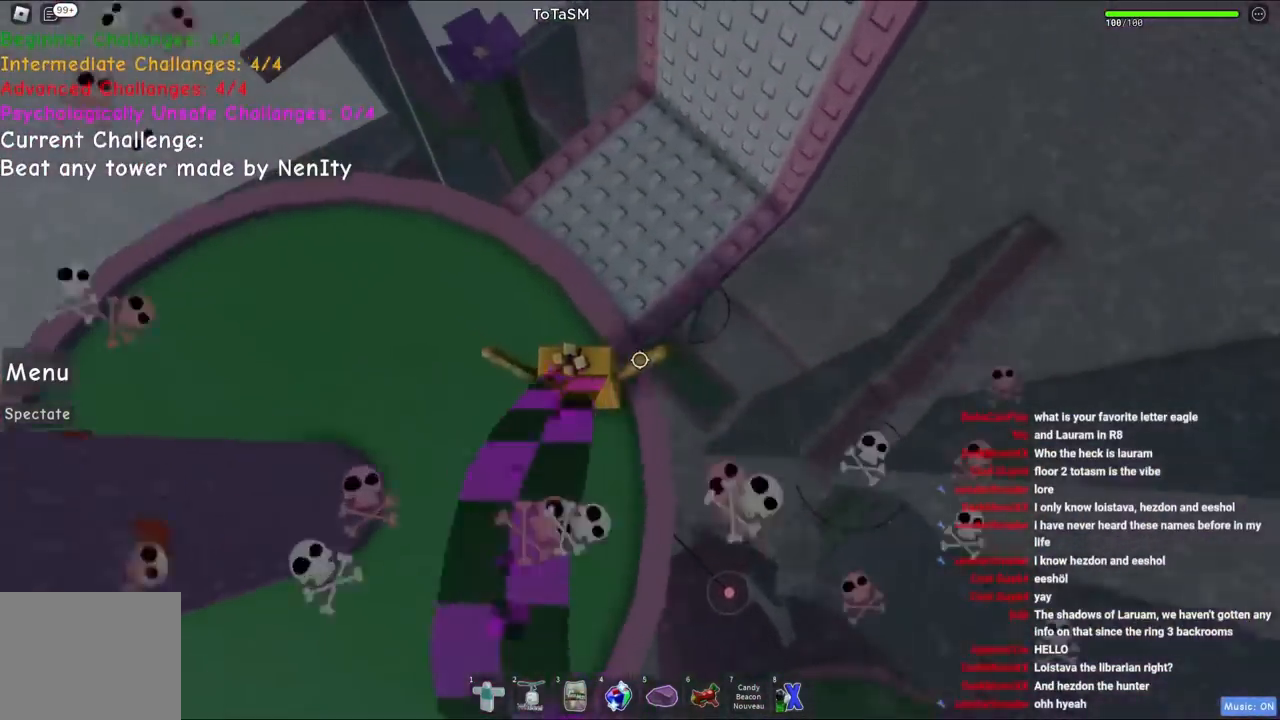
{"keys": ["d"], "events": [[50, "space", "up"], [117, "d", "down"], [334, "w", "up"]]}
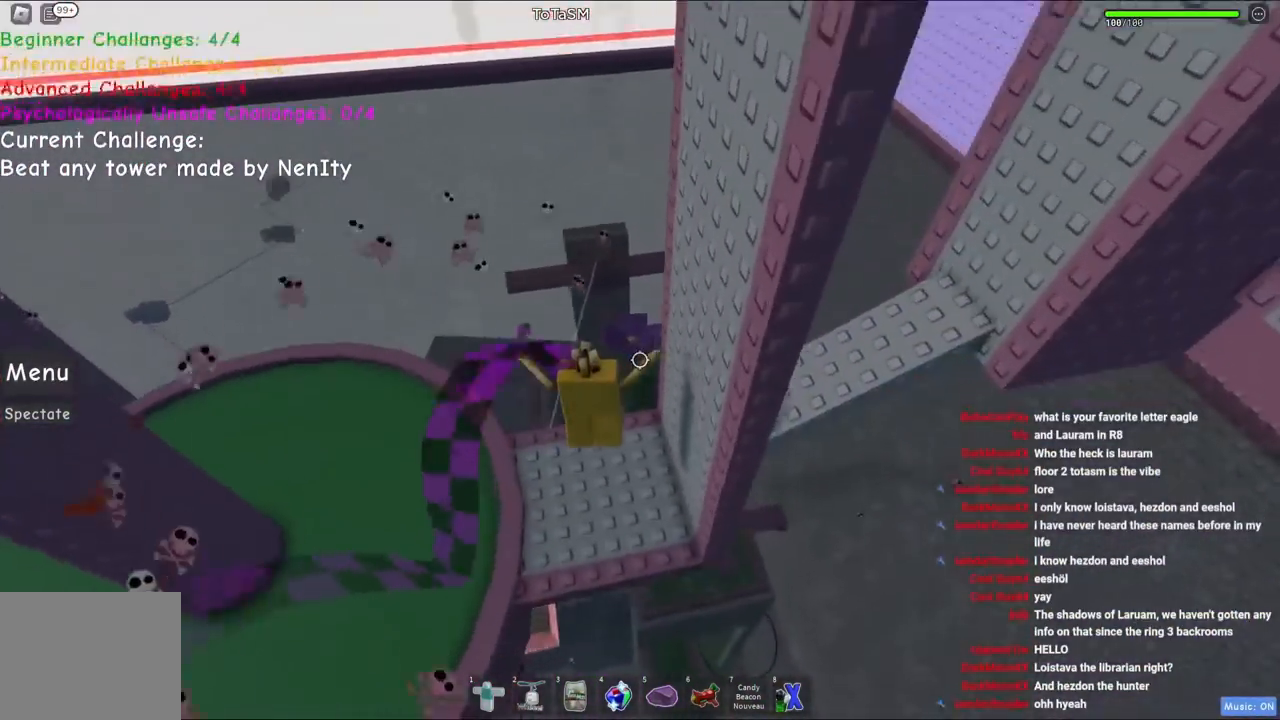
{"keys": ["d"], "events": [[267, "d", "up"], [400, "d", "down"]]}
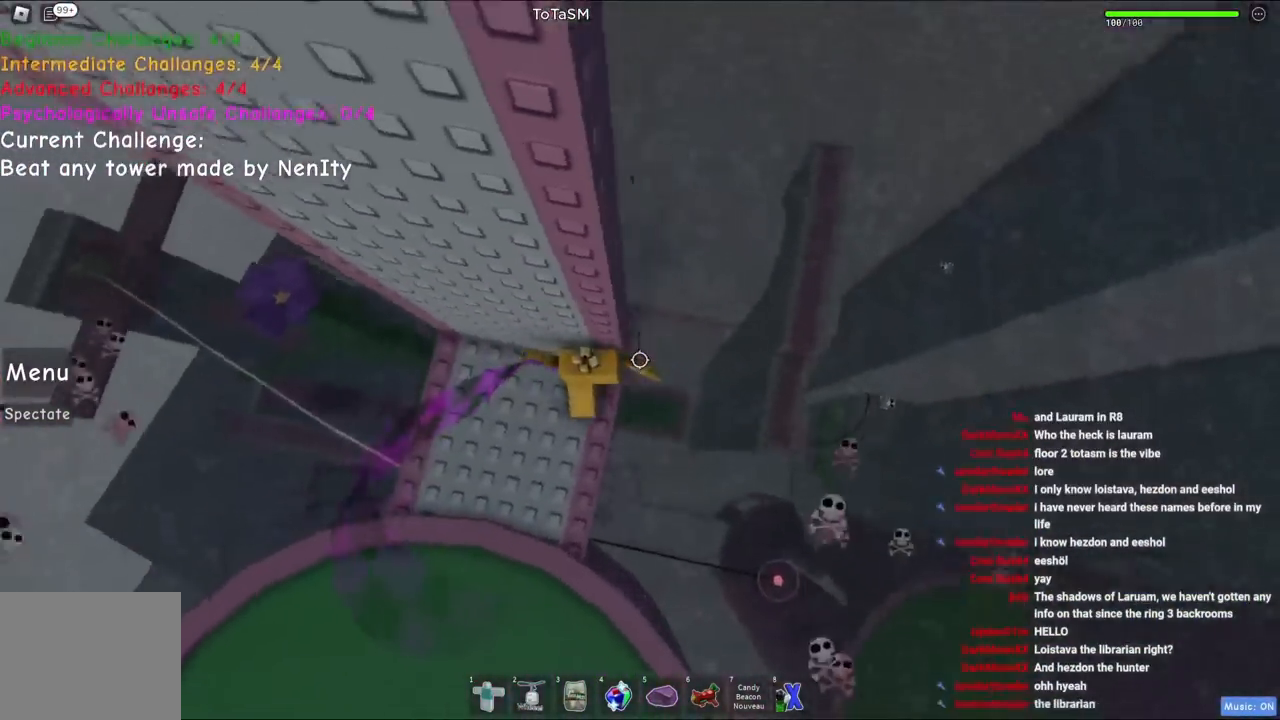
{"keys": ["d"], "events": [[134, "space", "down"], [267, "space", "up"]]}
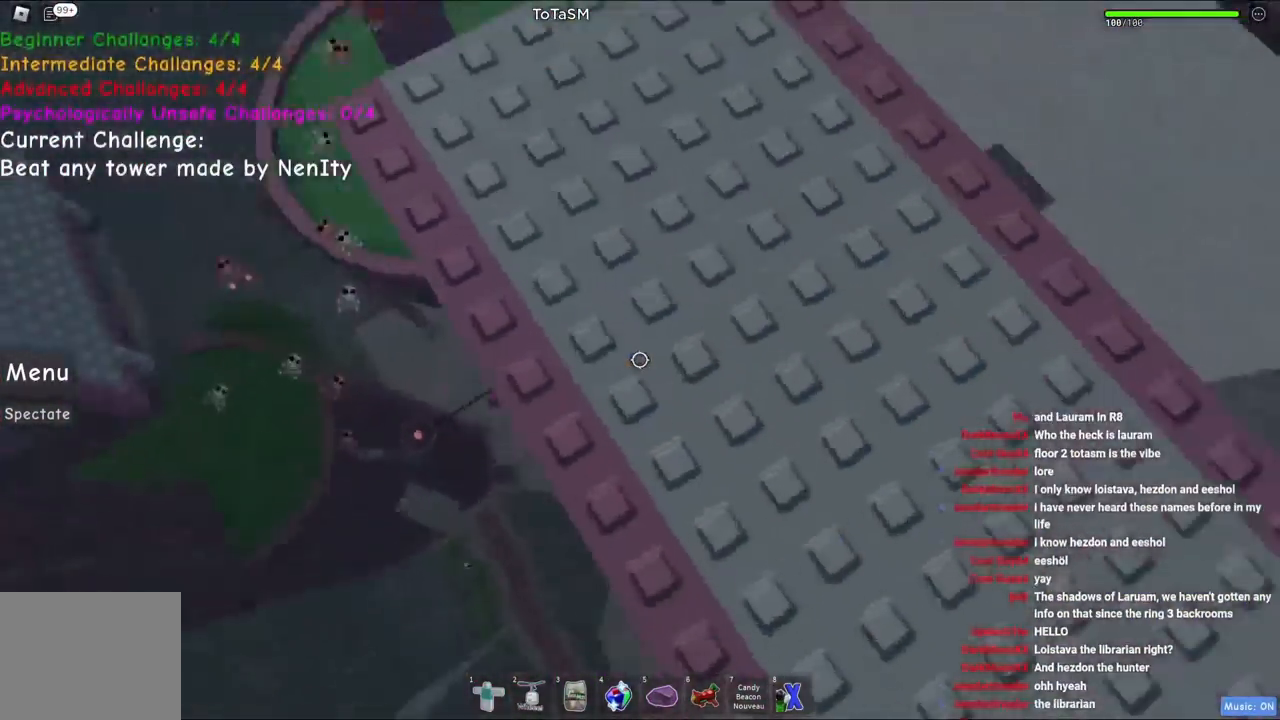
{"keys": ["d"], "events": [[200, "d", "up"], [367, "d", "down"]]}
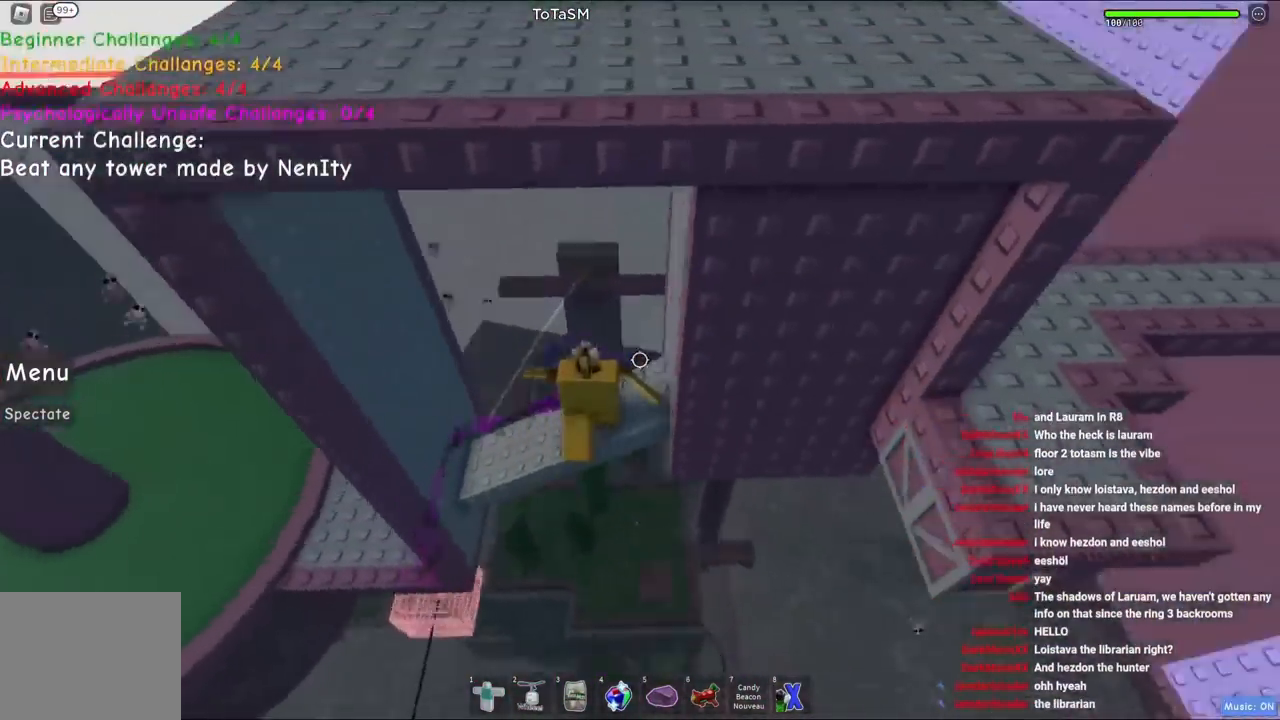
{"keys": ["d", "space"], "events": [[67, "d", "up"], [317, "d", "down"], [500, "space", "down"]]}
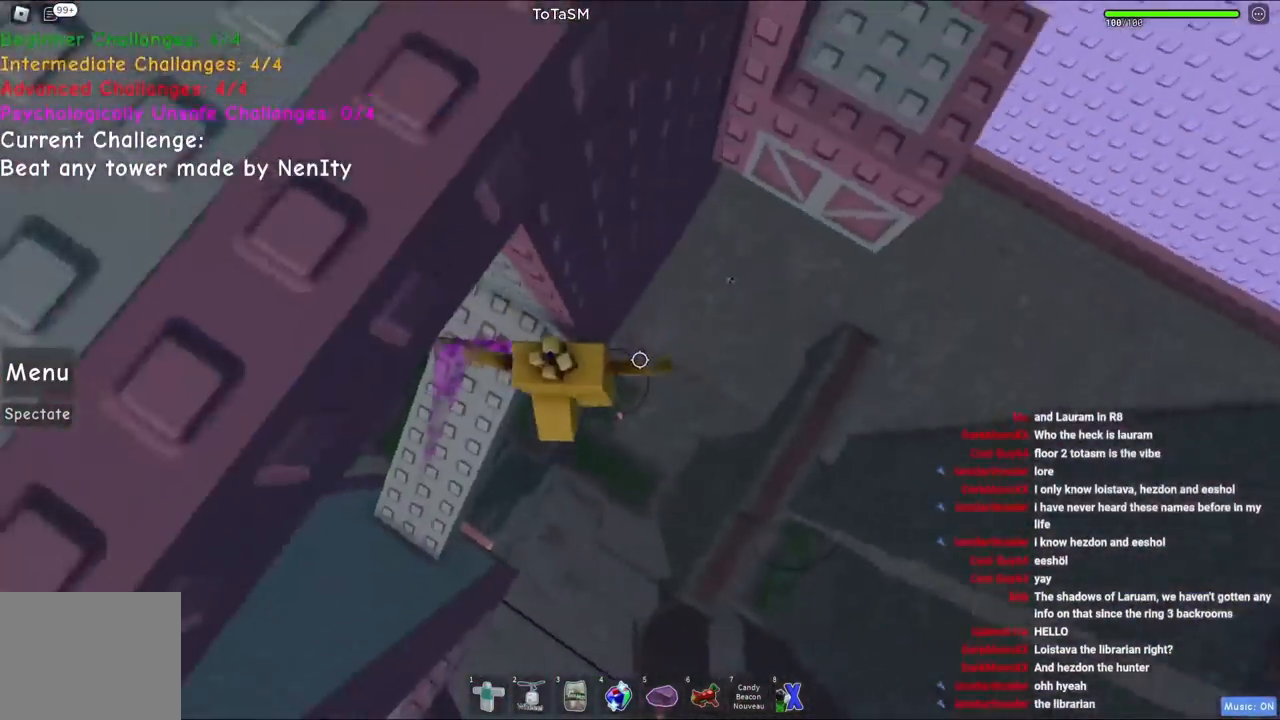
{"keys": ["w"], "events": [[150, "space", "up"], [167, "w", "down"], [384, "d", "up"]]}
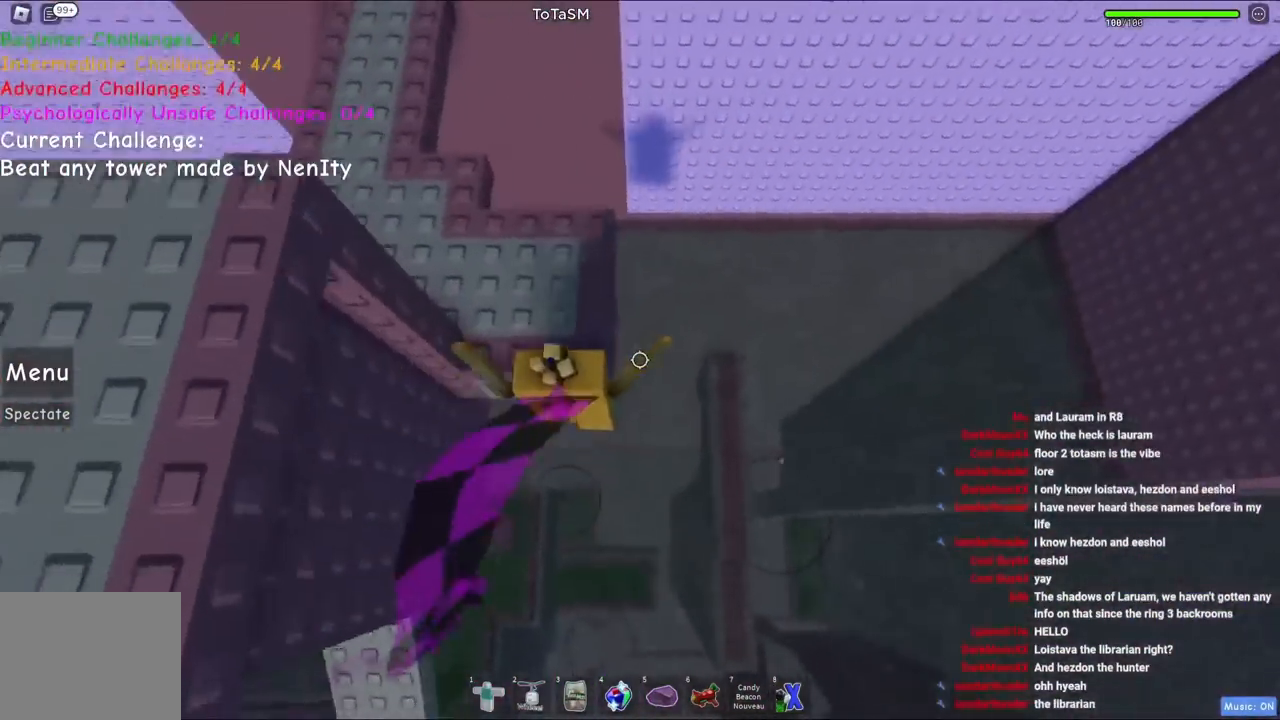
{"keys": ["w"], "events": [[284, "space", "down"], [434, "space", "up"]]}
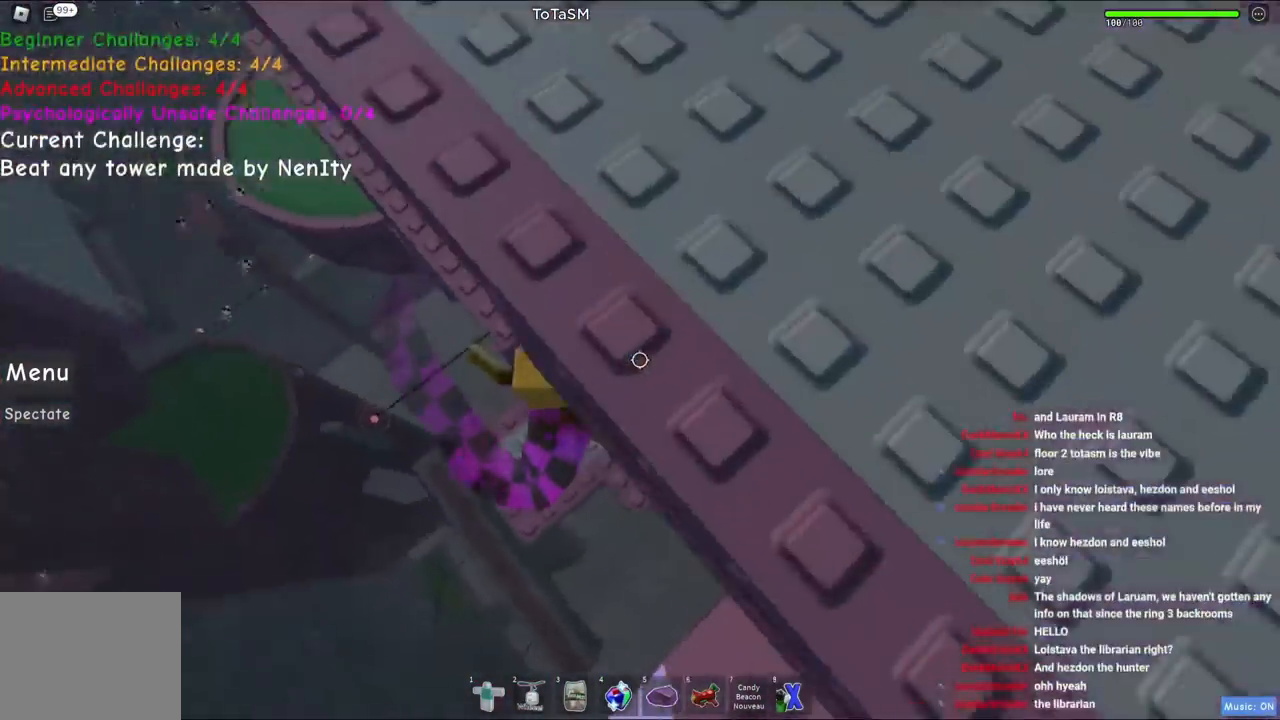
{"keys": ["a", "w"], "events": [[100, "a", "down"], [317, "a", "up"], [434, "a", "down"]]}